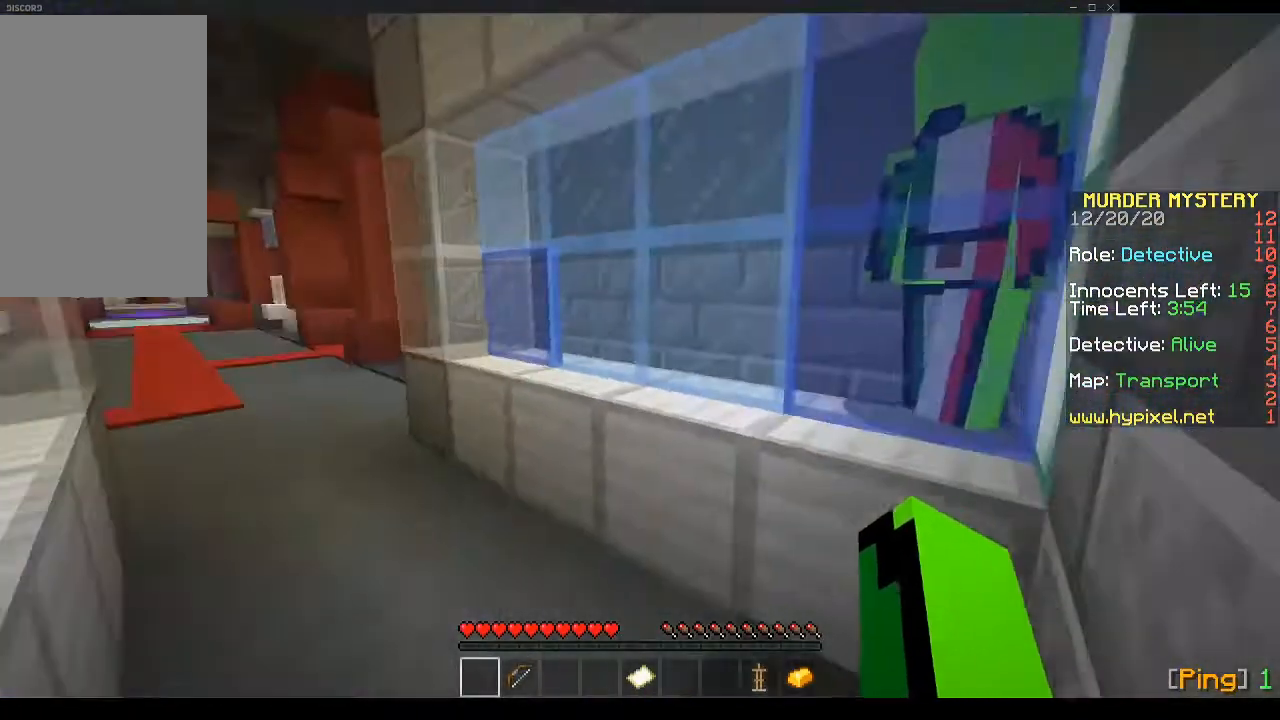
Gameplay with keyboard and mouse; each line is a JSON object with the keys and mouse buttons held at the frame after it. "events" lists presses ("down") and releases ("up") of "a", "d", "s", "space", "w", "mouse_left" and "mouse_right" between this image and that frame as [ms after this image, input, new state], when the widget could be followed in between. "mouse_left", "mouse_right" = the "left", "right" buttons of the "mouse" list. No other keys are recorded. Fast repeated clicks can show as one long hold. Mouse movement is not recorded.
{"keys": [], "mouse": [], "events": [[469, "mouse_left", "down"], [503, "mouse_left", "up"]]}
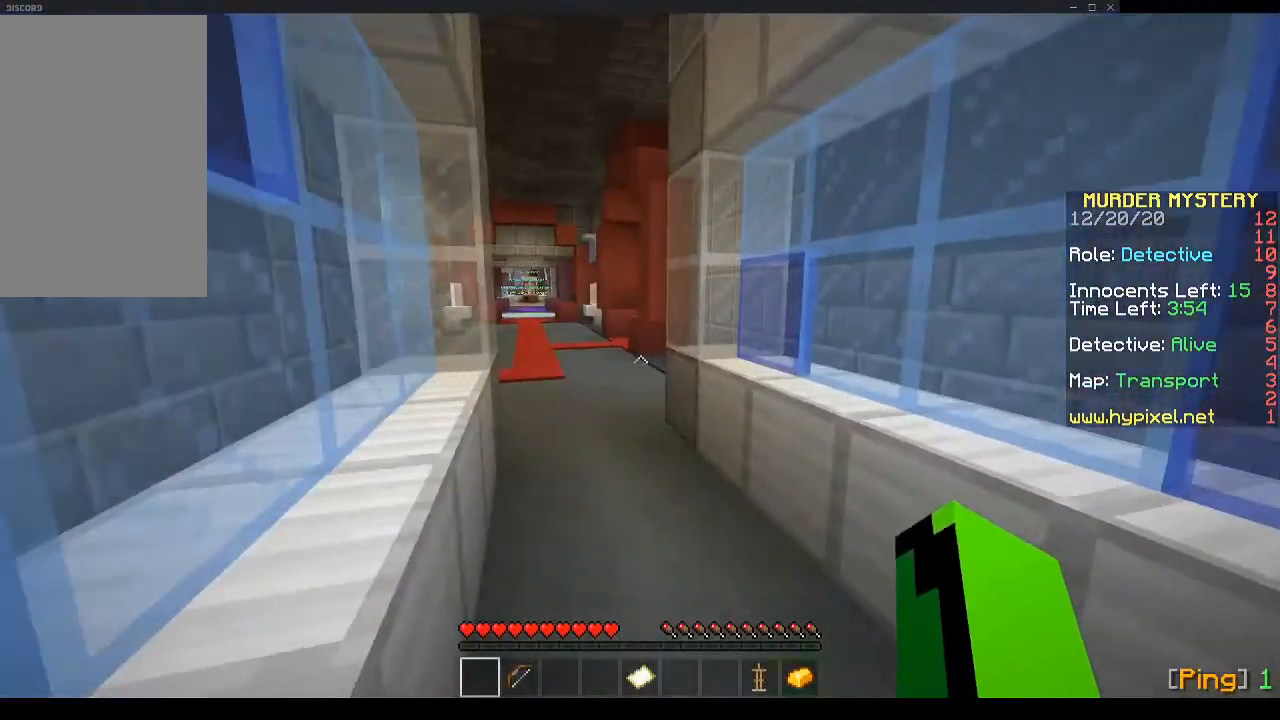
{"keys": ["space"], "mouse": ["left"], "events": [[301, "mouse_left", "down"], [368, "mouse_left", "up"], [402, "mouse_left", "down"], [469, "space", "down"]]}
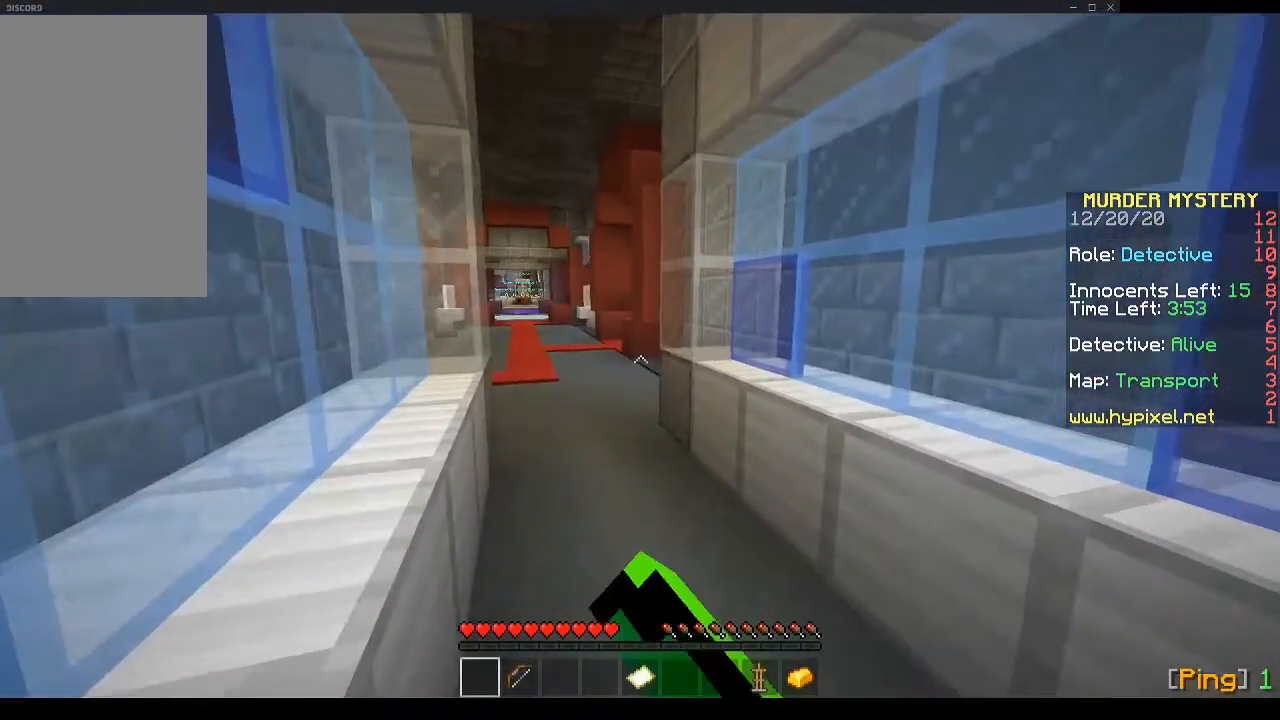
{"keys": [], "mouse": [], "events": [[33, "mouse_left", "up"], [33, "space", "up"]]}
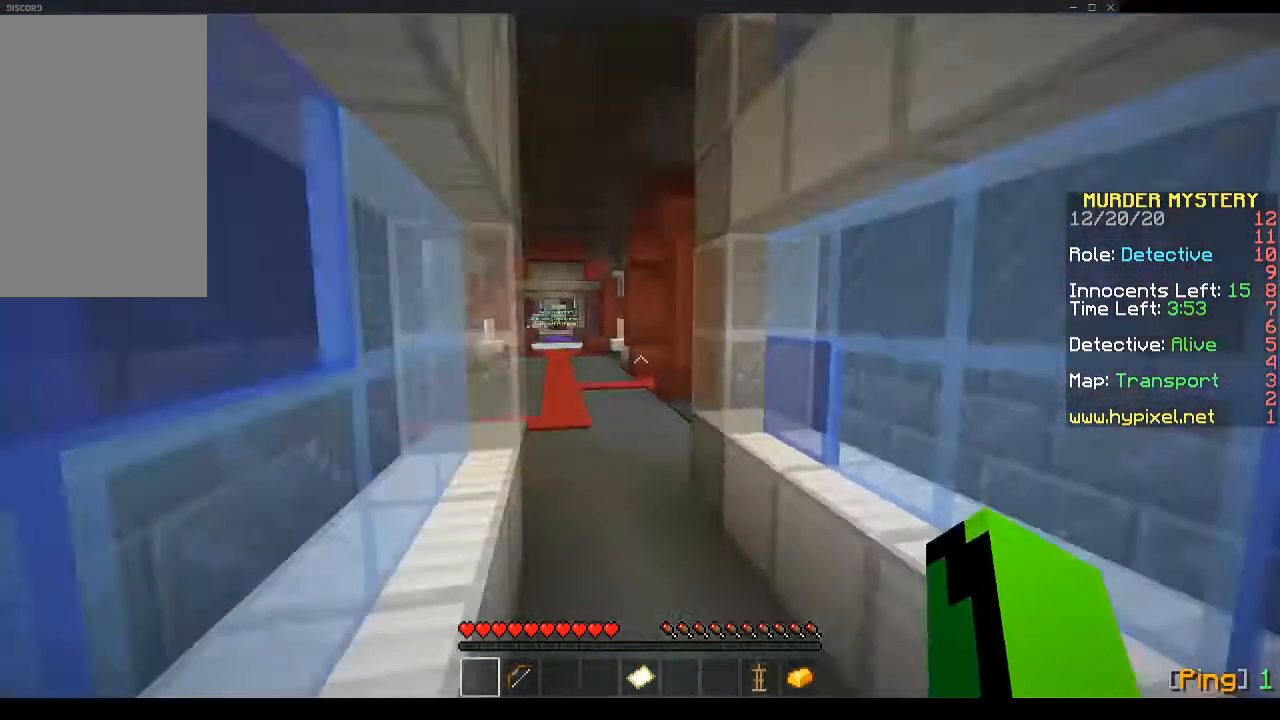
{"keys": [], "mouse": [], "events": []}
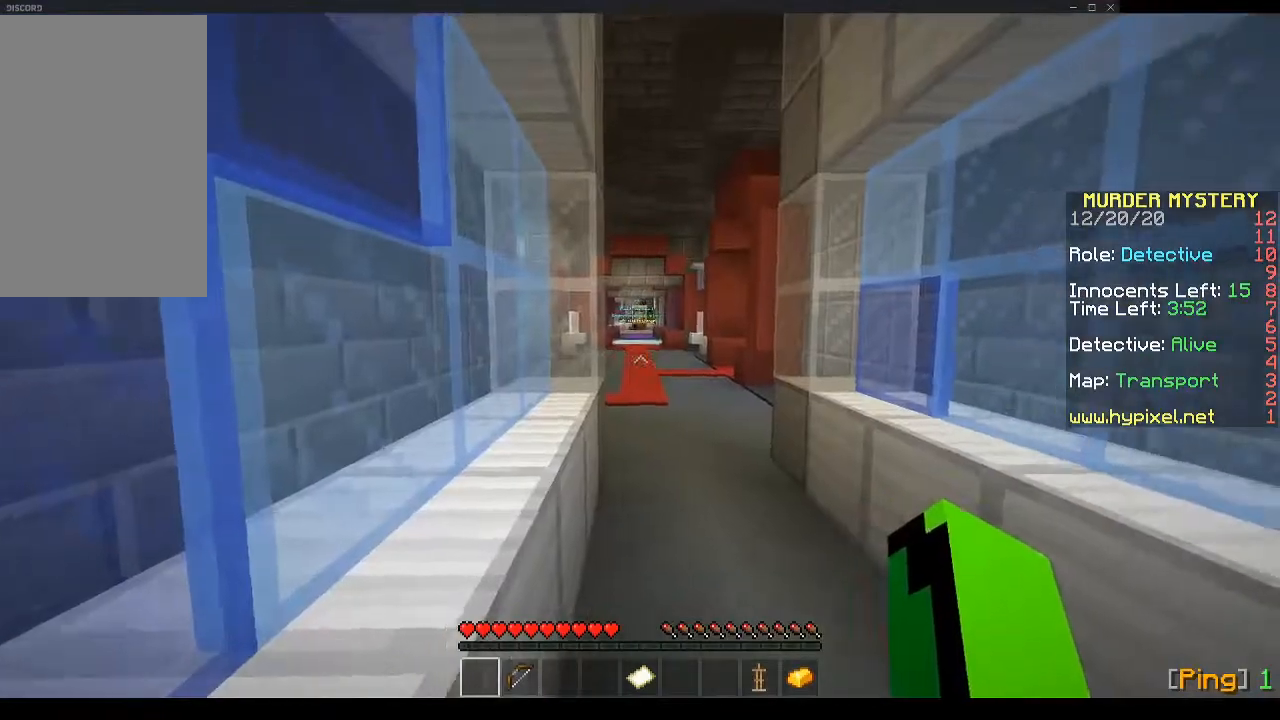
{"keys": [], "mouse": [], "events": [[67, "mouse_left", "down"], [167, "mouse_left", "up"], [335, "mouse_left", "down"], [469, "mouse_left", "up"]]}
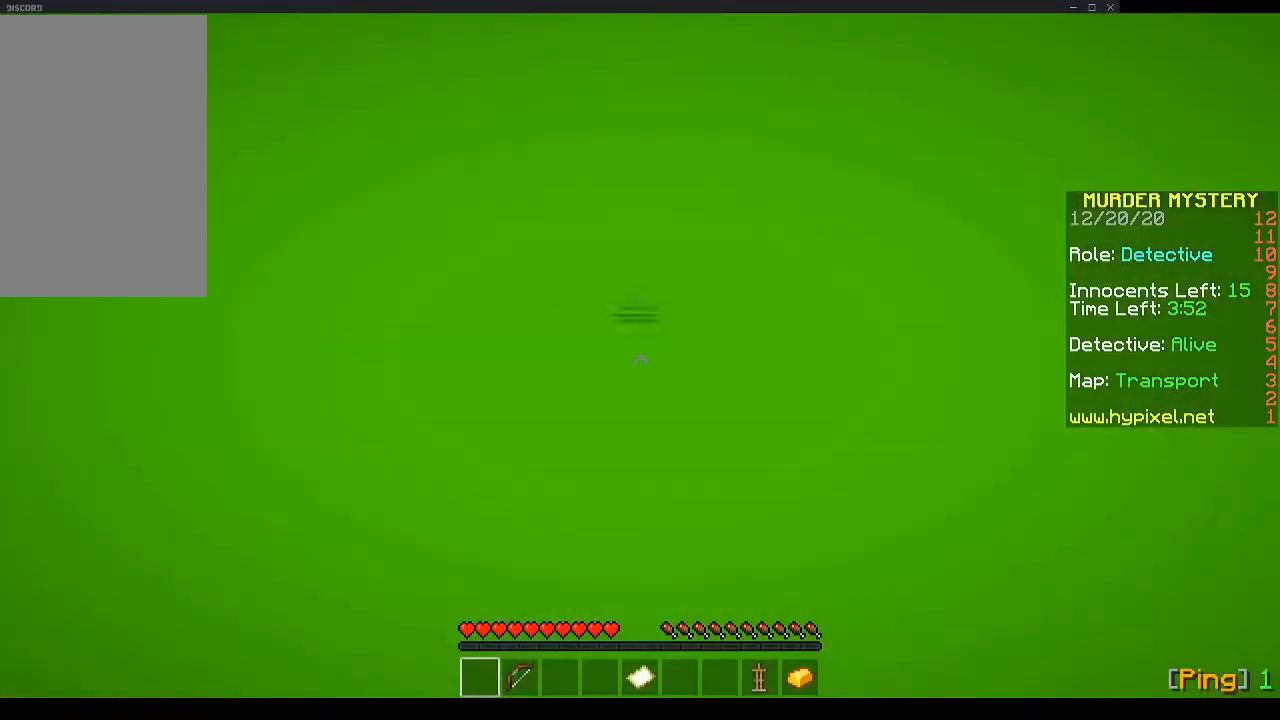
{"keys": [], "mouse": [], "events": []}
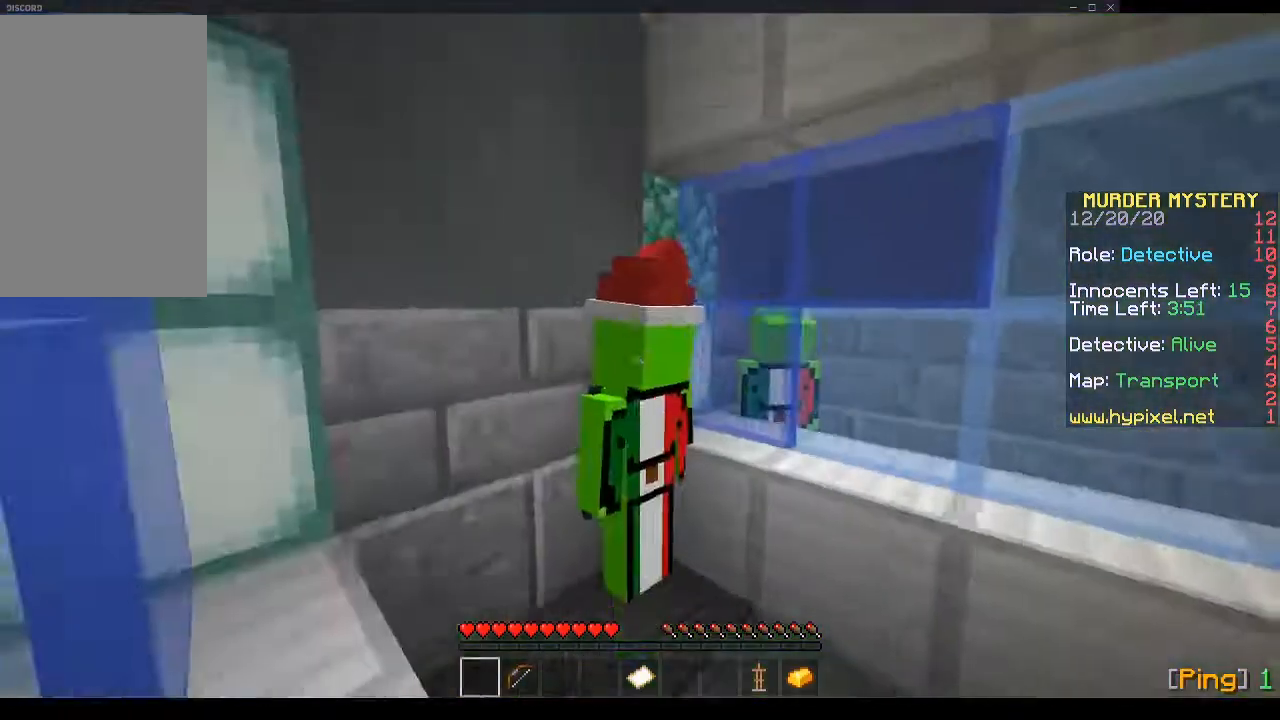
{"keys": [], "mouse": [], "events": []}
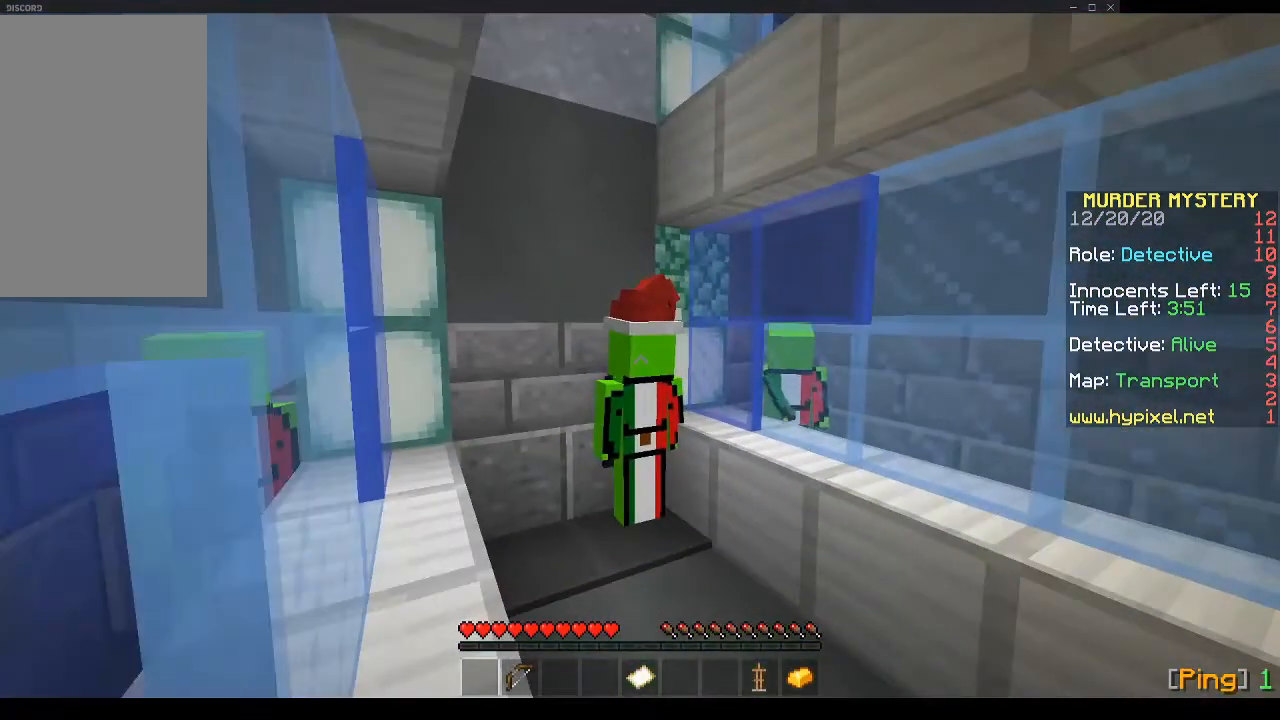
{"keys": [], "mouse": [], "events": []}
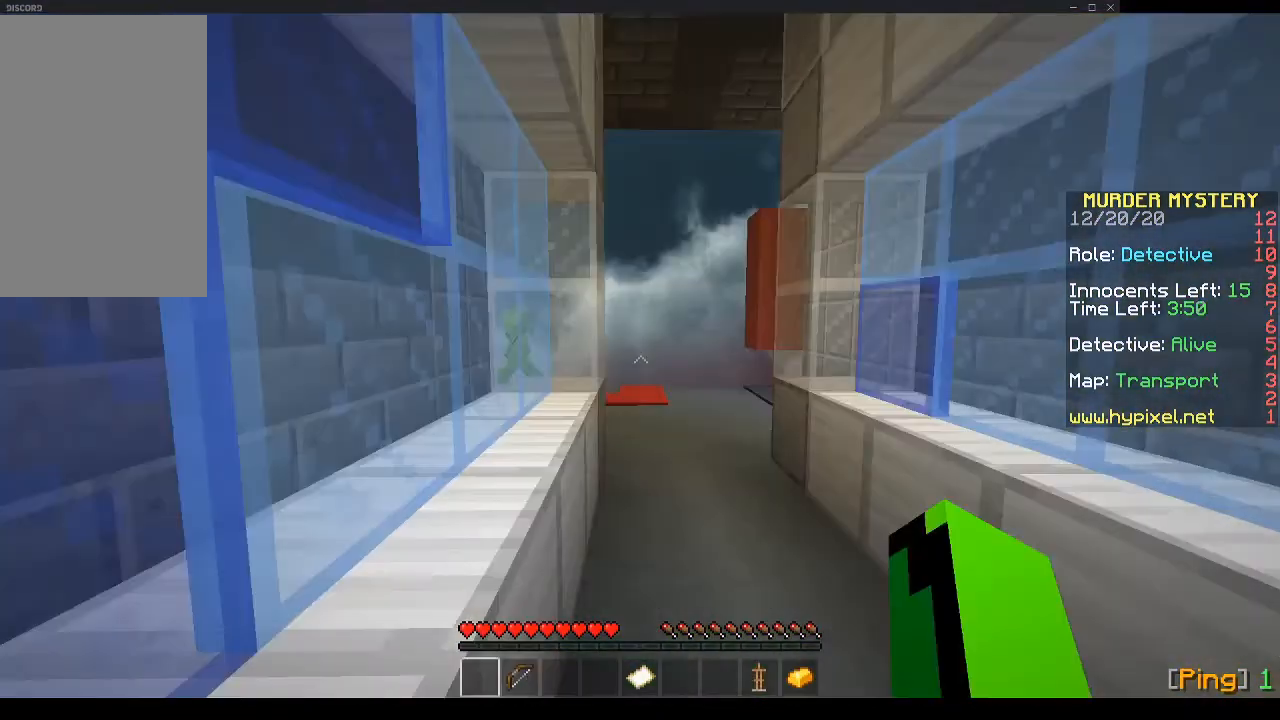
{"keys": [], "mouse": [], "events": []}
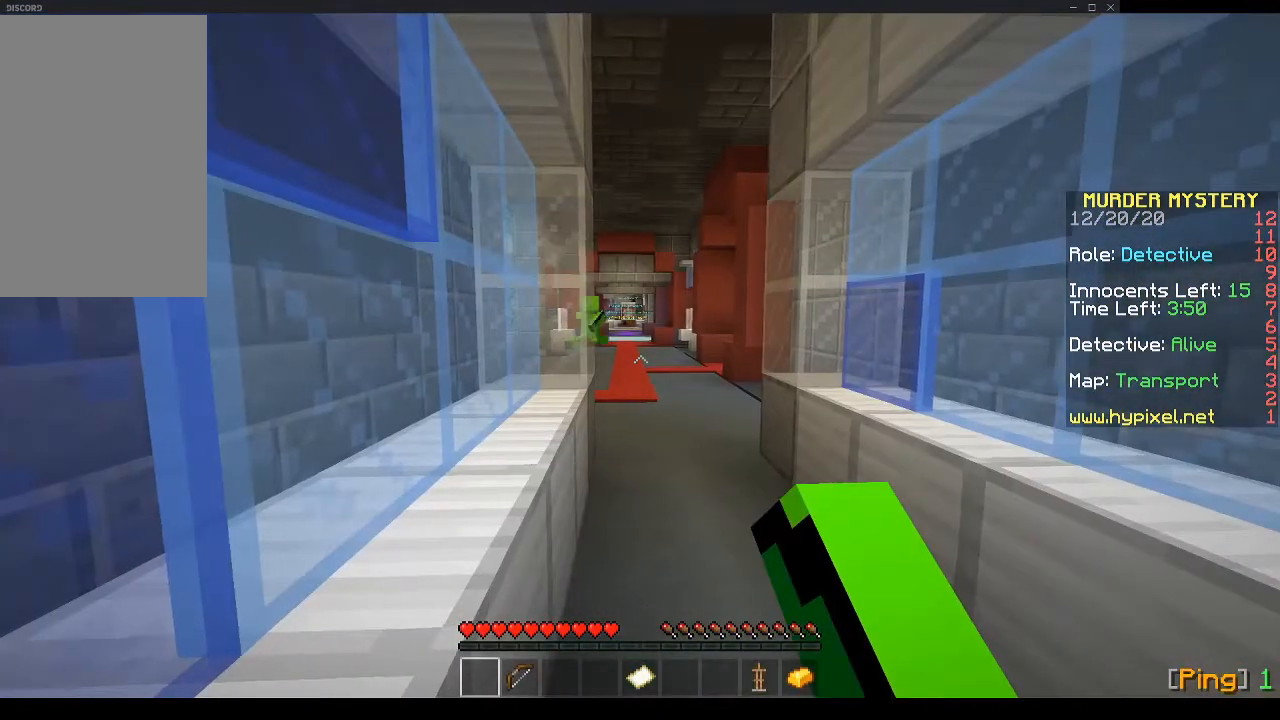
{"keys": [], "mouse": ["left"], "events": [[469, "mouse_left", "down"]]}
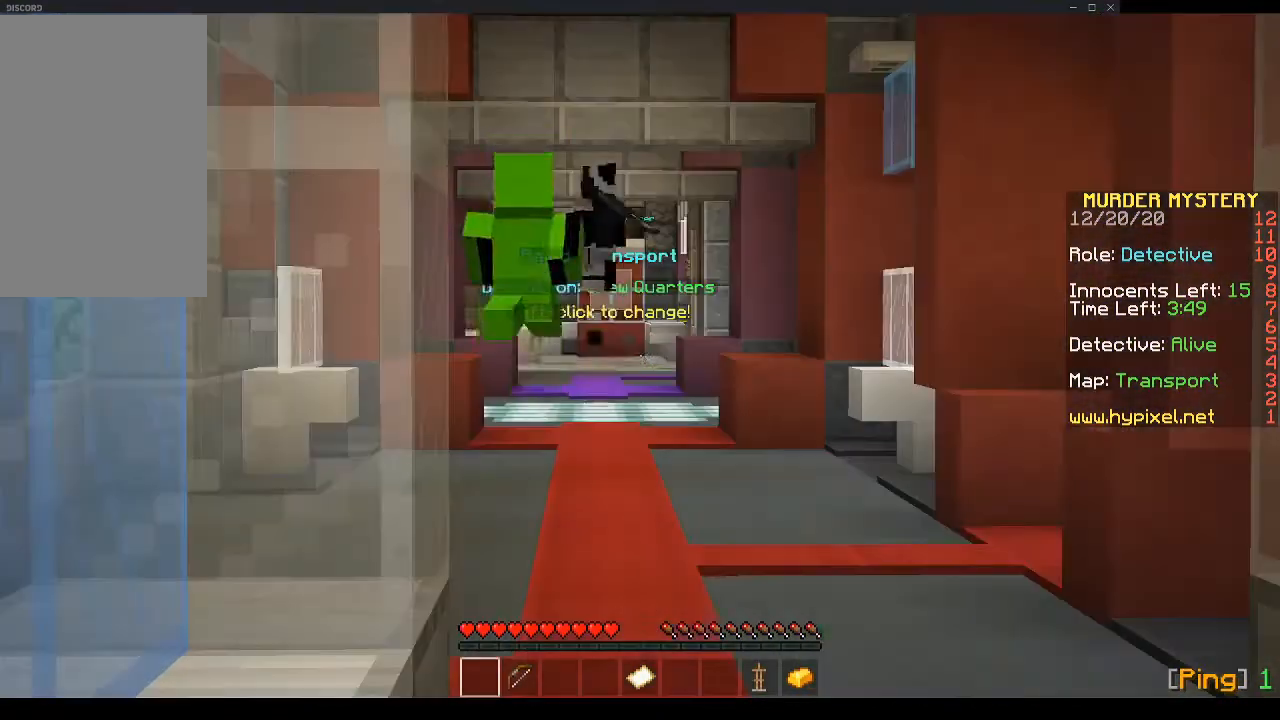
{"keys": [], "mouse": [], "events": [[134, "mouse_left", "up"], [235, "mouse_left", "down"], [503, "mouse_left", "up"]]}
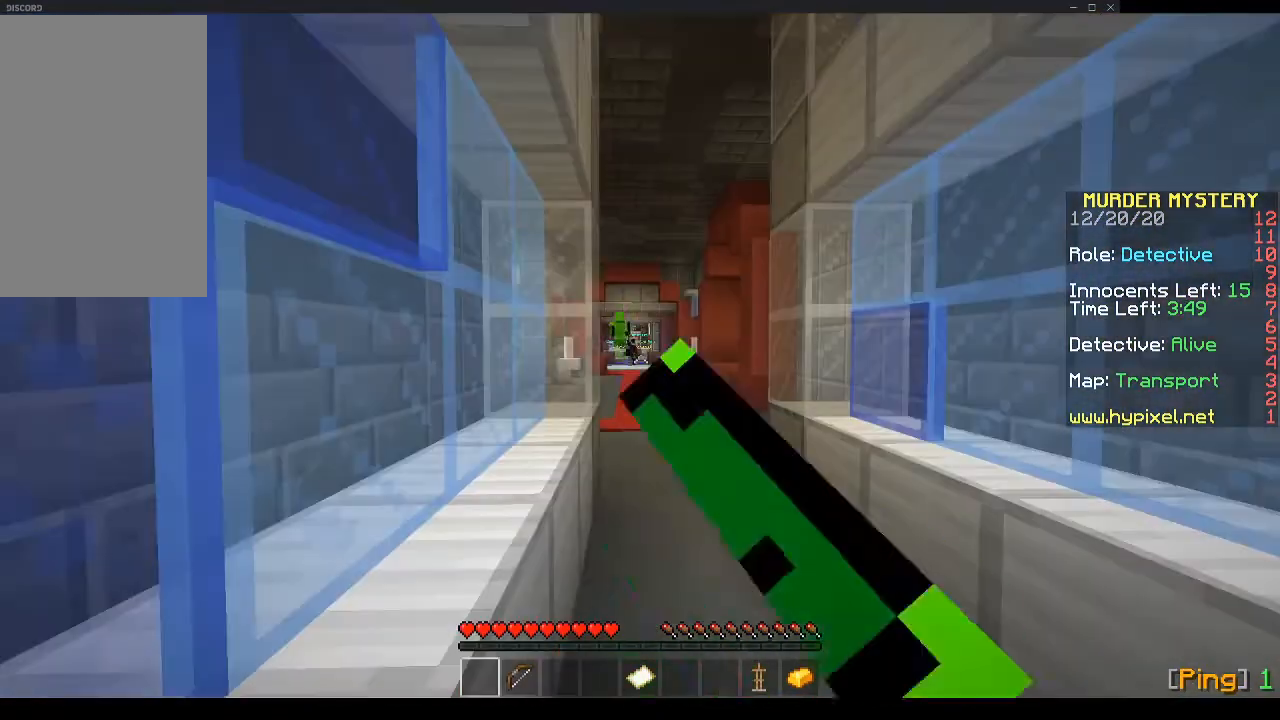
{"keys": [], "mouse": [], "events": [[33, "mouse_left", "down"], [301, "mouse_left", "up"]]}
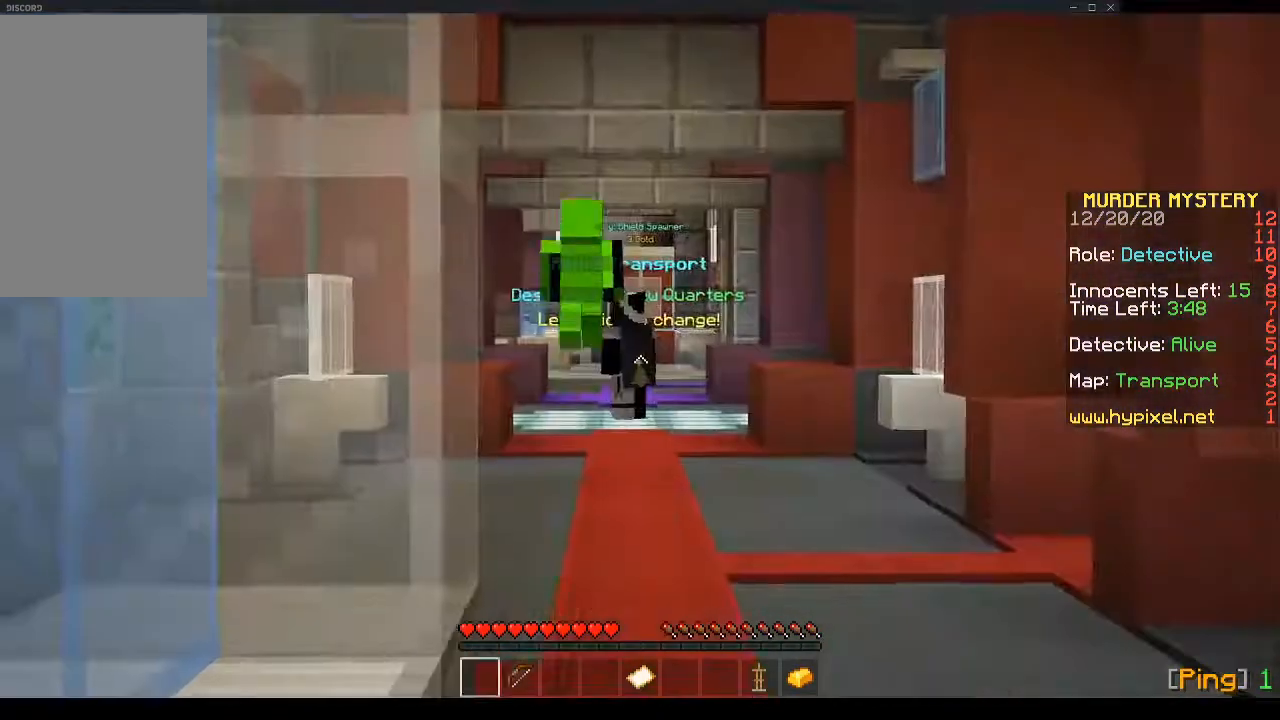
{"keys": [], "mouse": ["left"], "events": [[101, "mouse_left", "down"], [268, "mouse_left", "up"], [302, "mouse_left", "down"], [369, "mouse_left", "up"], [436, "mouse_left", "down"]]}
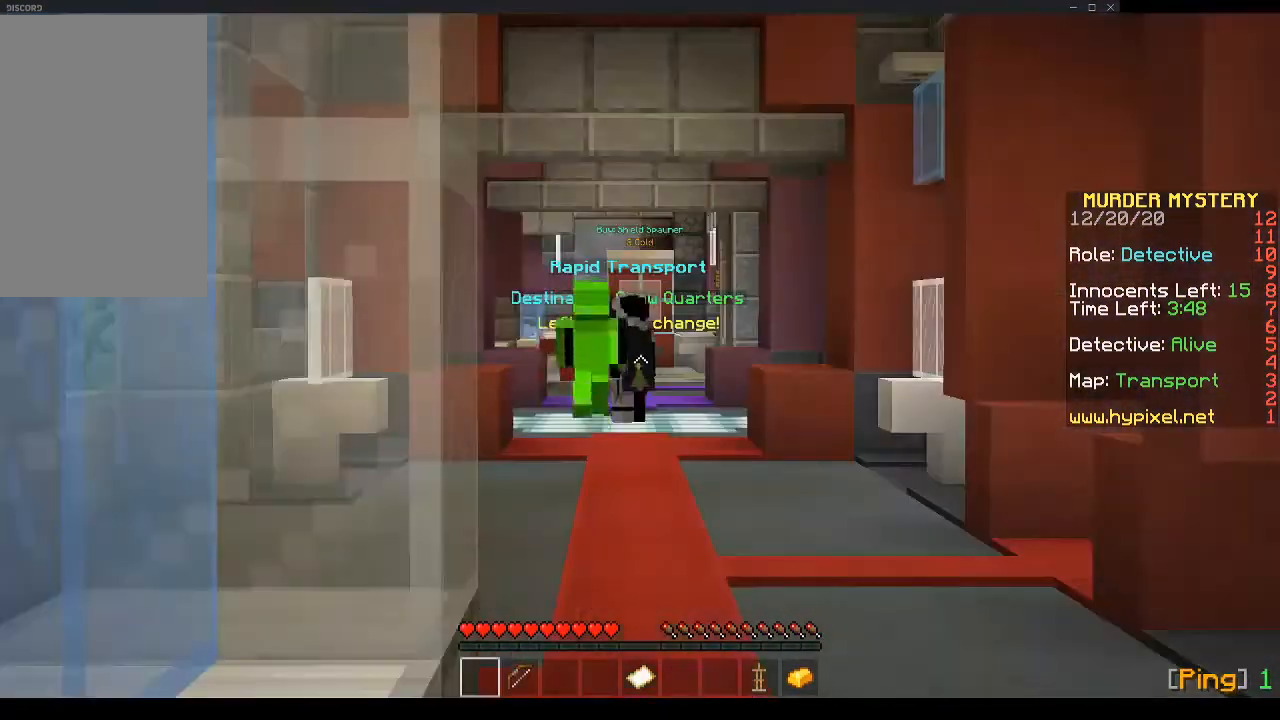
{"keys": [], "mouse": ["left"], "events": []}
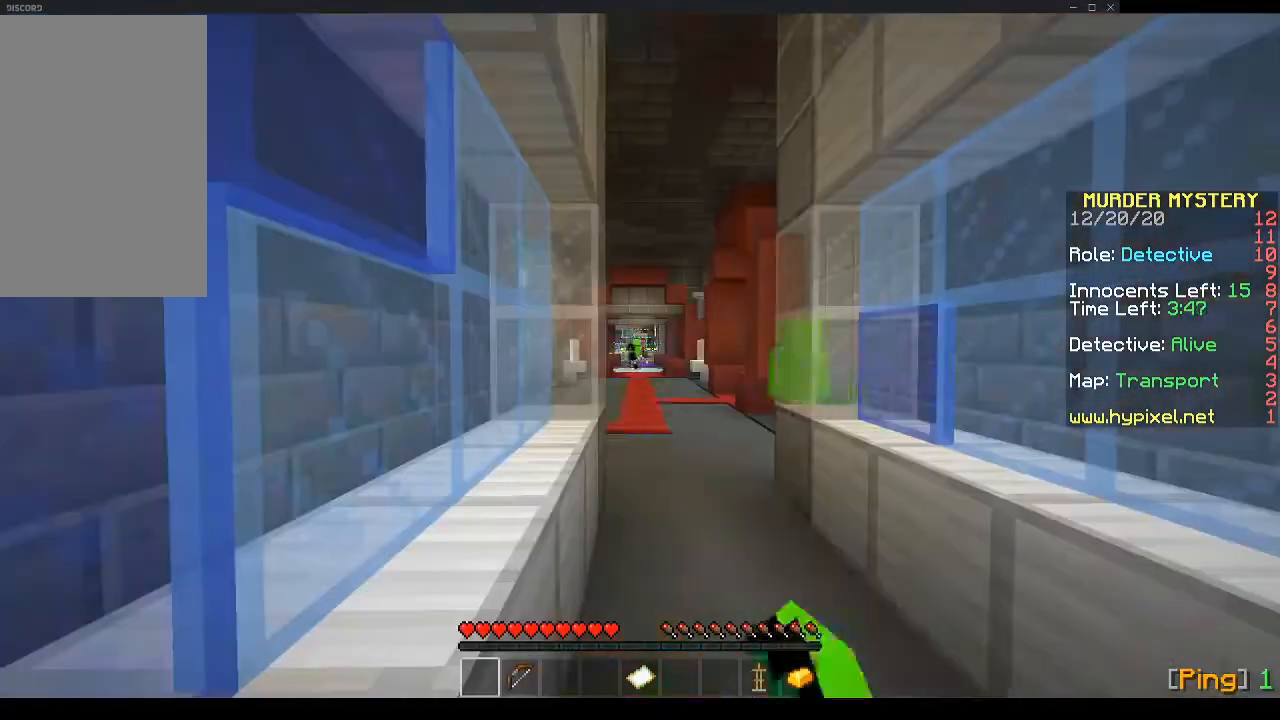
{"keys": [], "mouse": ["left"], "events": [[134, "mouse_left", "up"], [168, "mouse_left", "down"], [302, "mouse_left", "up"], [369, "mouse_left", "down"]]}
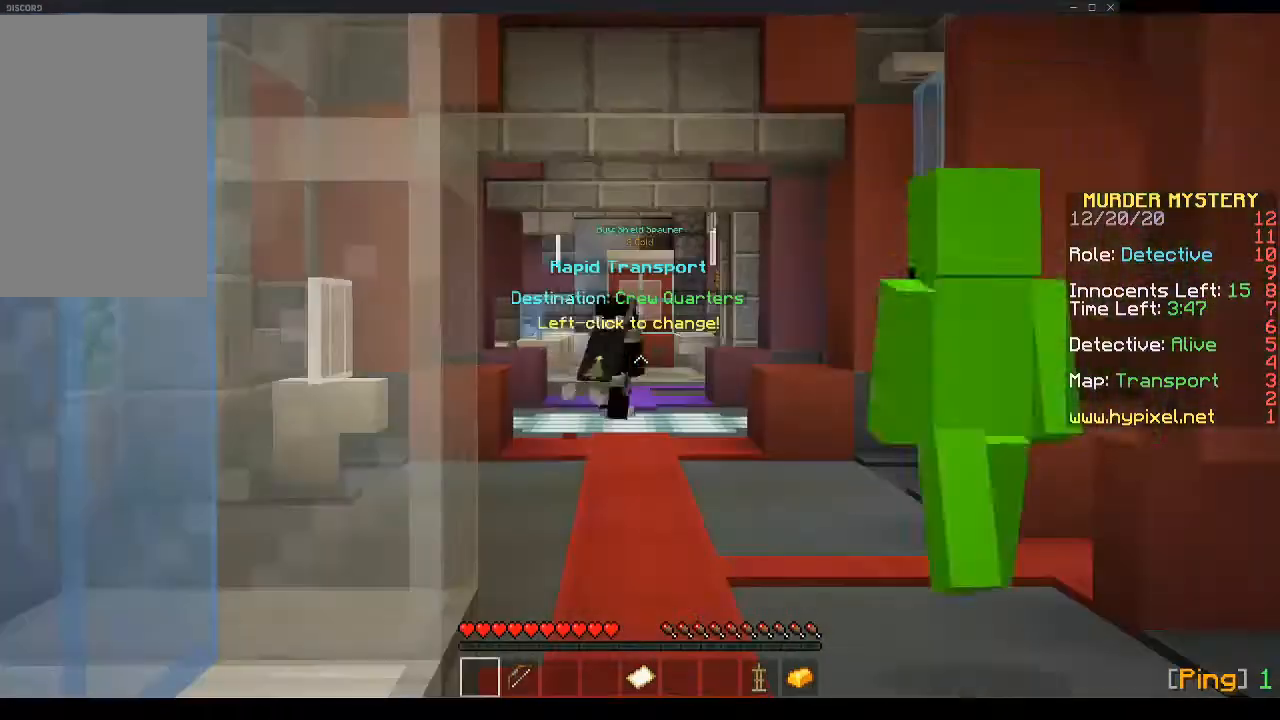
{"keys": [], "mouse": [], "events": [[268, "mouse_left", "up"]]}
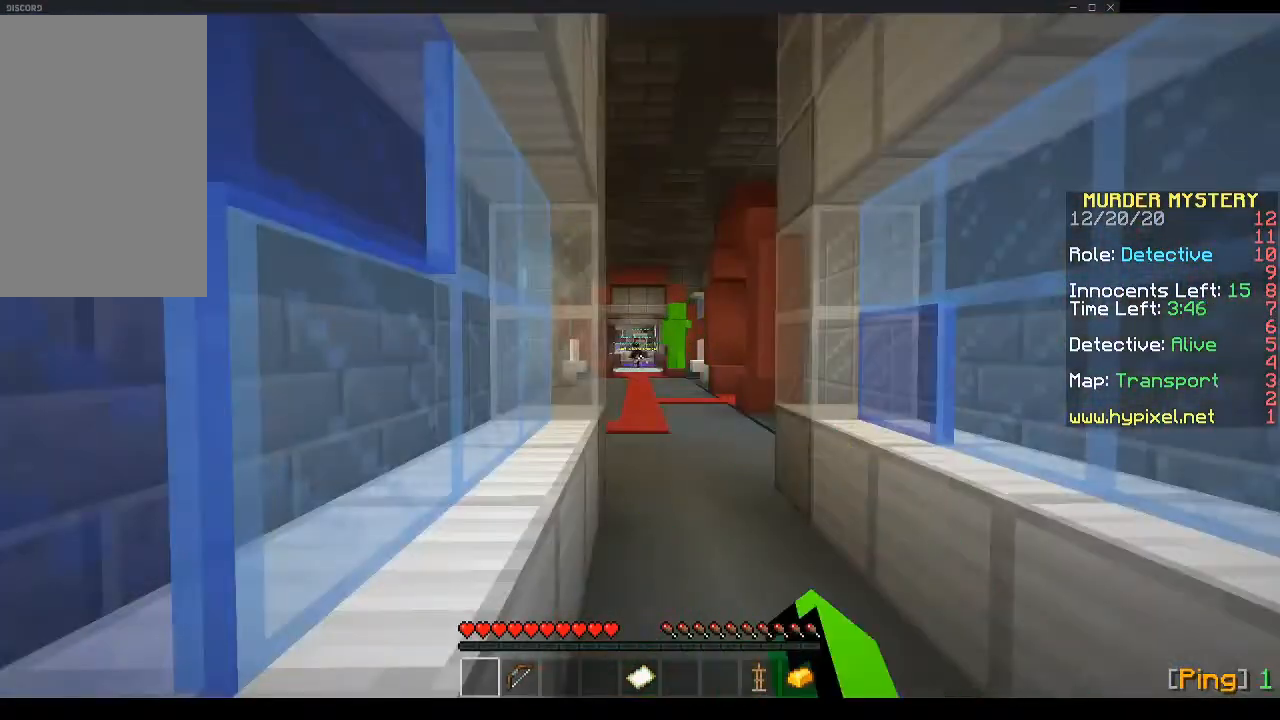
{"keys": [], "mouse": [], "events": [[201, "mouse_left", "down"], [235, "mouse_left", "up"]]}